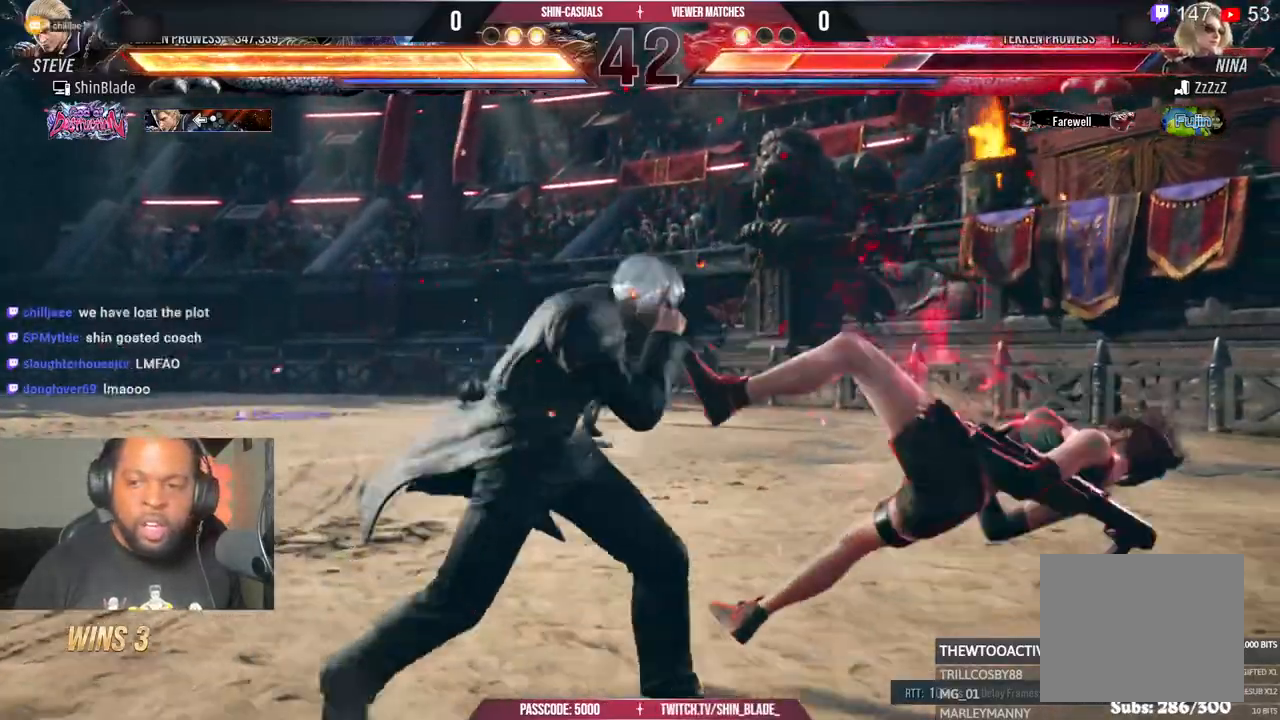
Gameplay with a controller (PlayStation layout); each line is a JSON object with the inputs held at the frame after it (dt_ms = milliseconds from this image to that frame). "events" lists button and stick changes between this image and that frame as [ms after this image, input, new state], when the widget could be followed in between.
{"dt_ms": 1000, "buttons": [], "left_stick": "center", "right_stick": "center"}
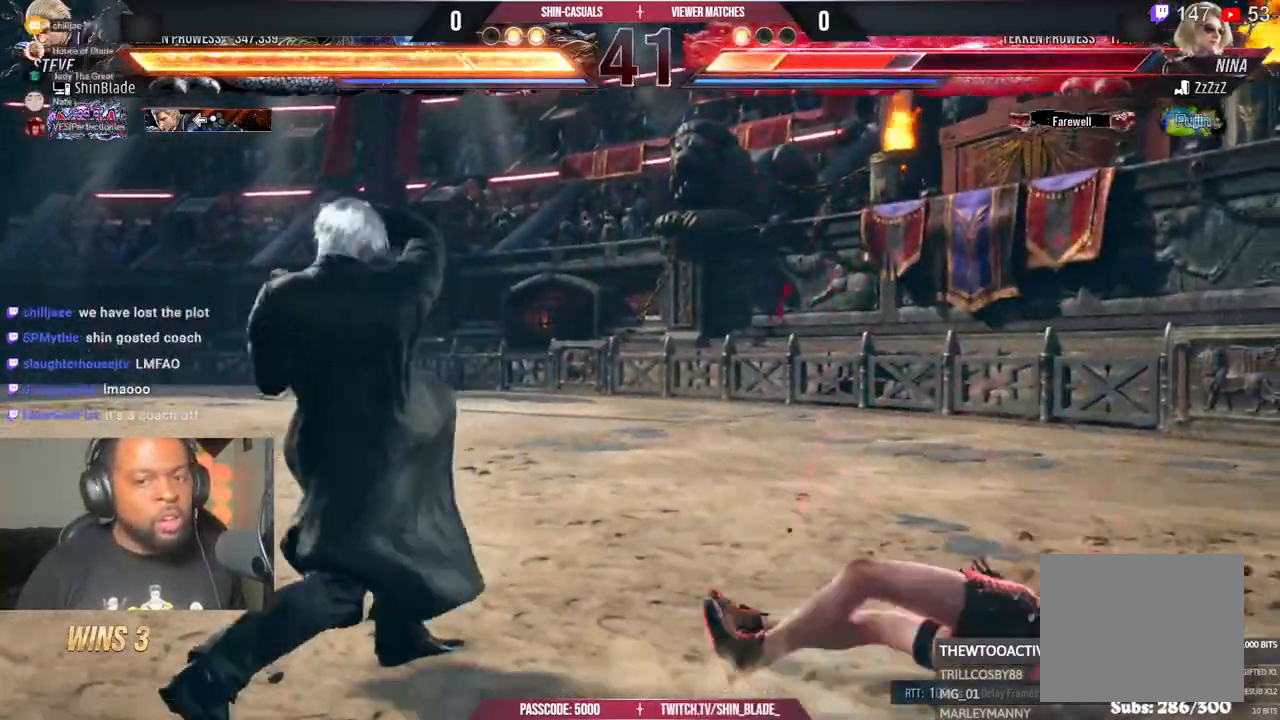
{"dt_ms": 1000, "buttons": ["SQUARE", "TRIANGLE"], "left_stick": "center", "right_stick": "center"}
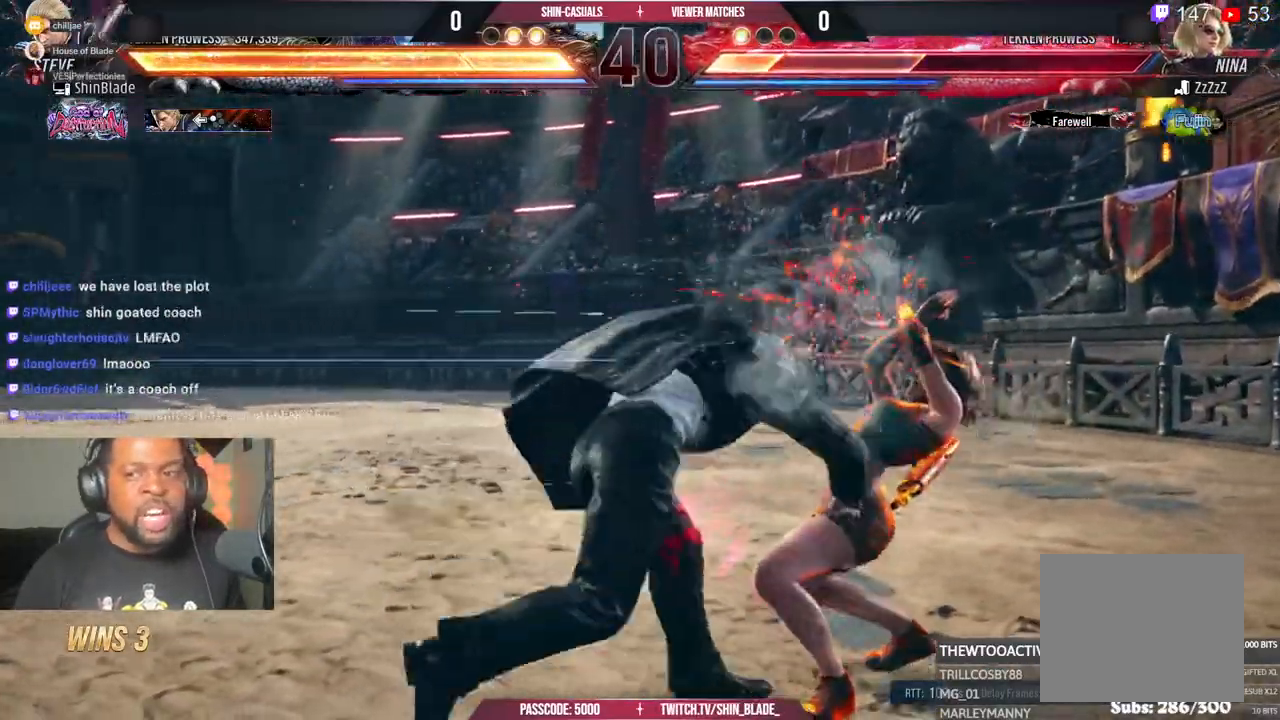
{"dt_ms": 500, "buttons": ["DPAD_RIGHT"], "left_stick": "center", "right_stick": "center", "events": [[100, "TRIANGLE", "up"], [200, "SQUARE", "up"], [283, "DPAD_DOWN", "down"], [350, "DPAD_RIGHT", "down"], [400, "DPAD_DOWN", "up"], [400, "TRIANGLE", "down"], [467, "TRIANGLE", "up"]]}
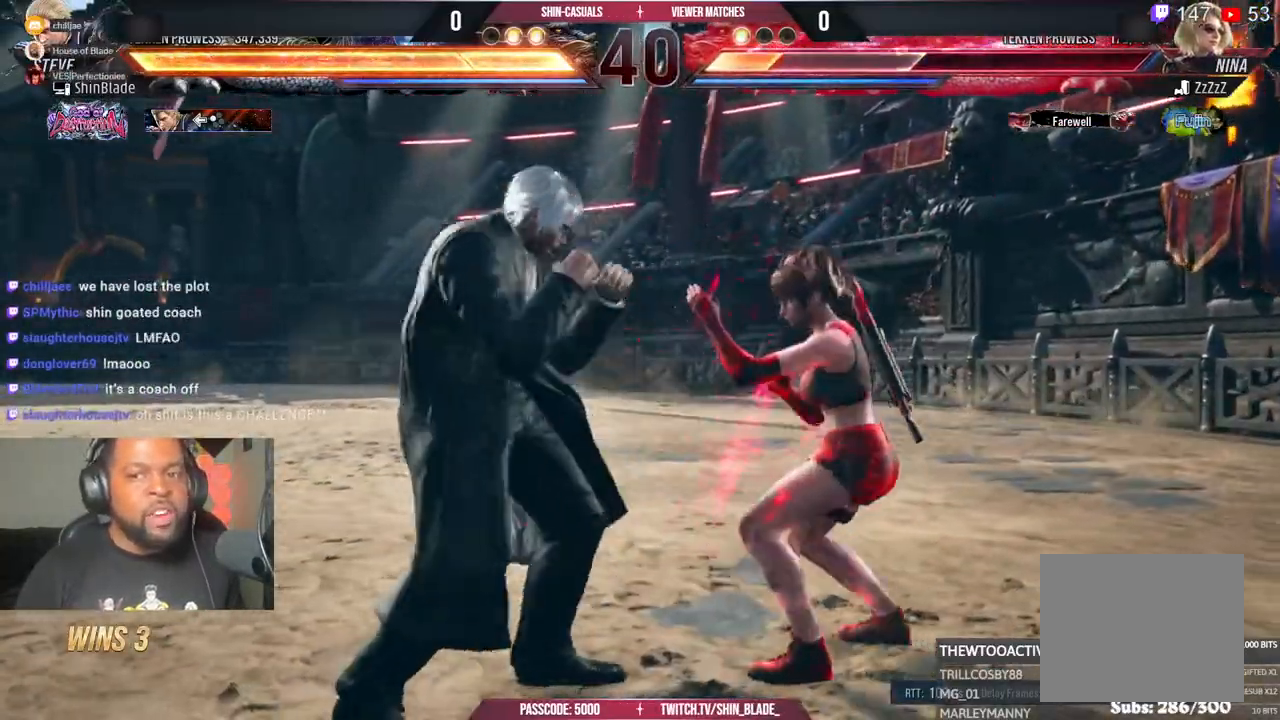
{"dt_ms": 500, "buttons": ["SQUARE", "DPAD_RIGHT"], "left_stick": "center", "right_stick": "center"}
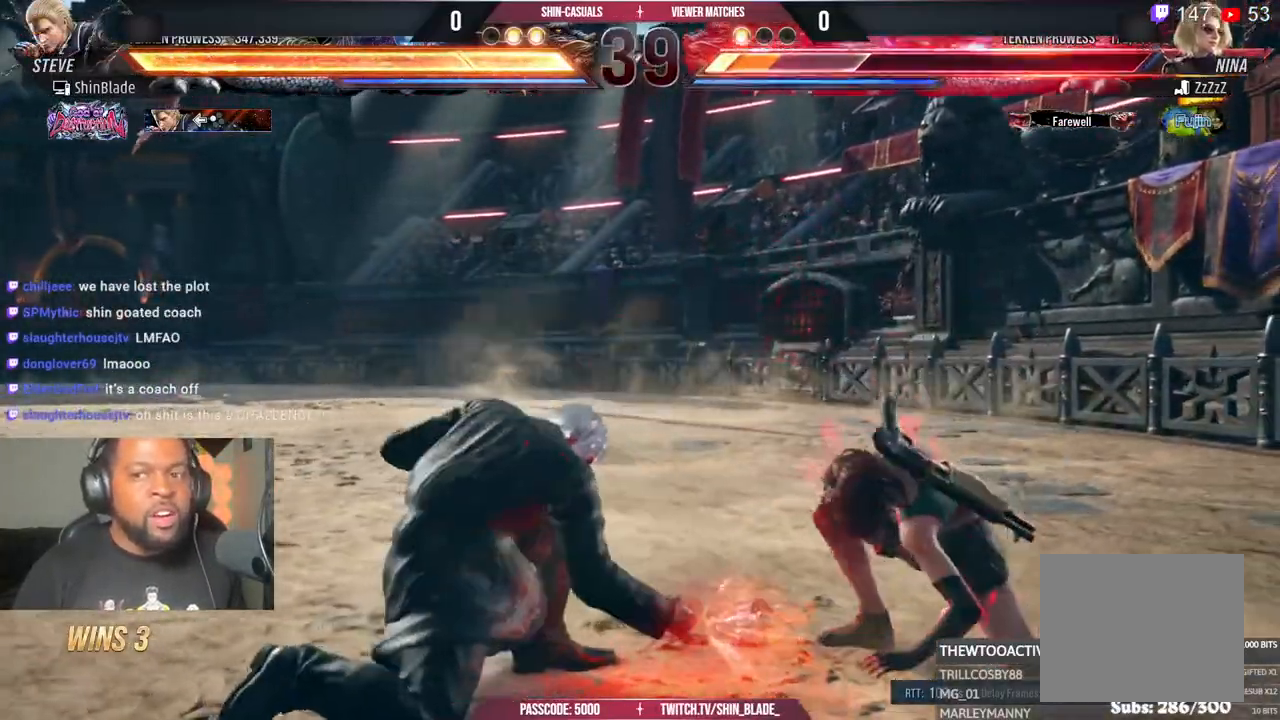
{"dt_ms": 500, "buttons": ["SQUARE", "DPAD_LEFT"], "left_stick": "center", "right_stick": "center"}
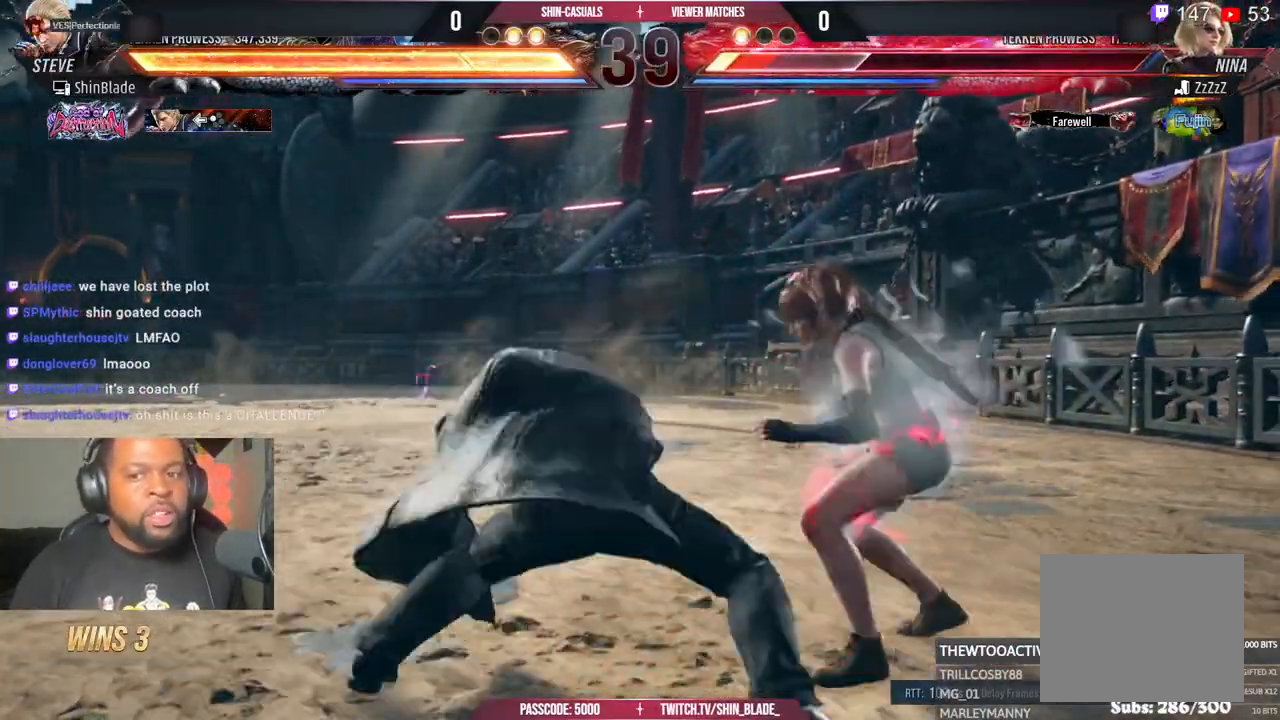
{"dt_ms": 500, "buttons": ["DPAD_LEFT"], "left_stick": "center", "right_stick": "center", "events": [[117, "SQUARE", "up"], [333, "SQUARE", "down"], [450, "SQUARE", "up"]]}
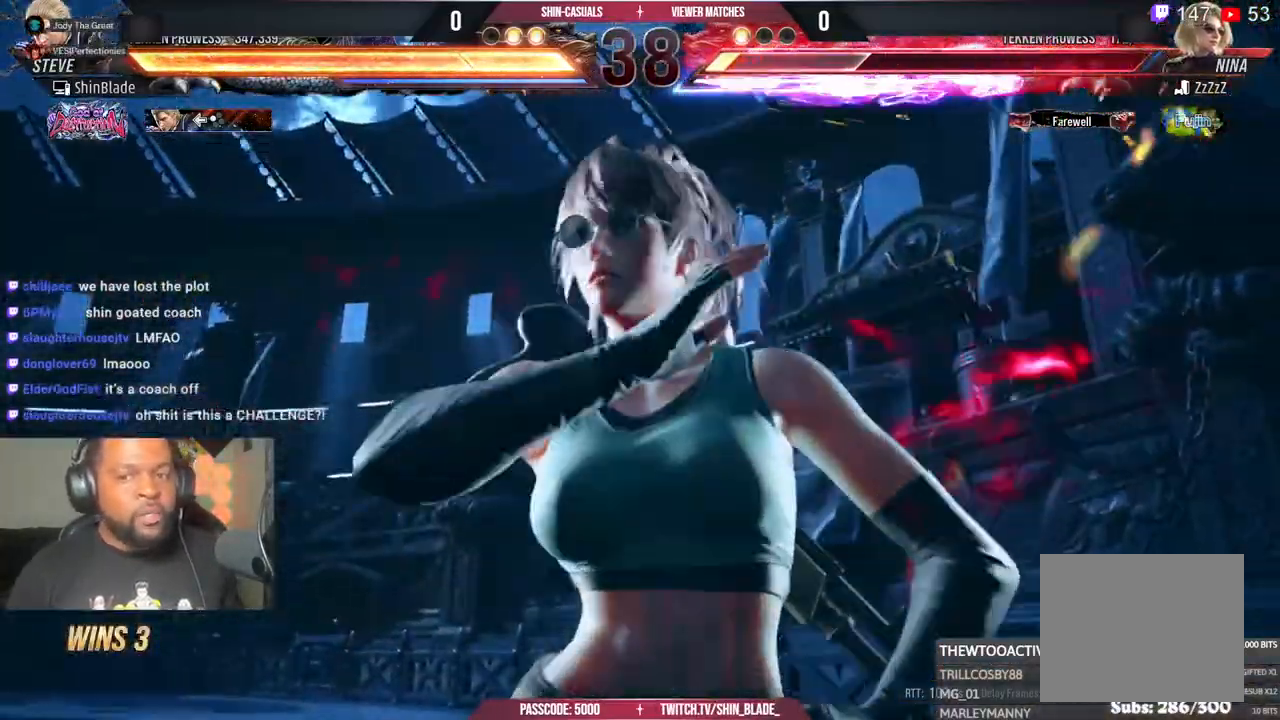
{"dt_ms": 500, "buttons": ["DPAD_LEFT"], "left_stick": "center", "right_stick": "center", "events": []}
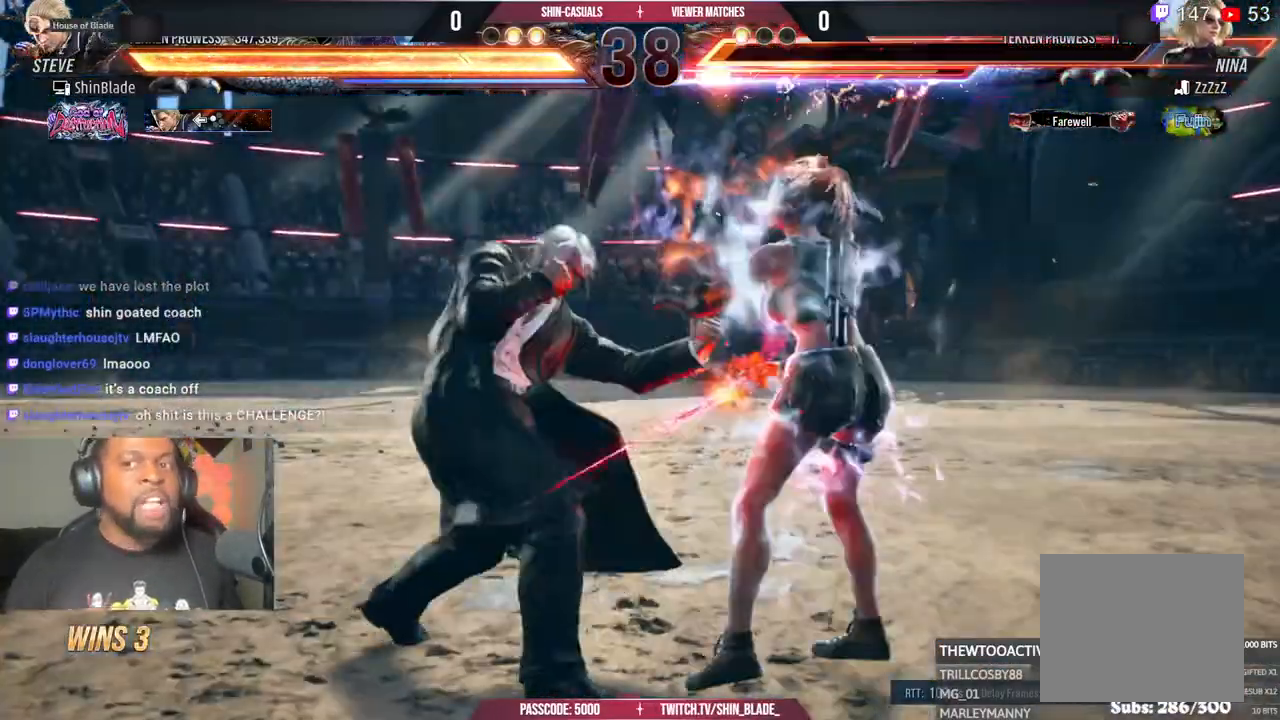
{"dt_ms": 500, "buttons": [], "left_stick": "center", "right_stick": "center"}